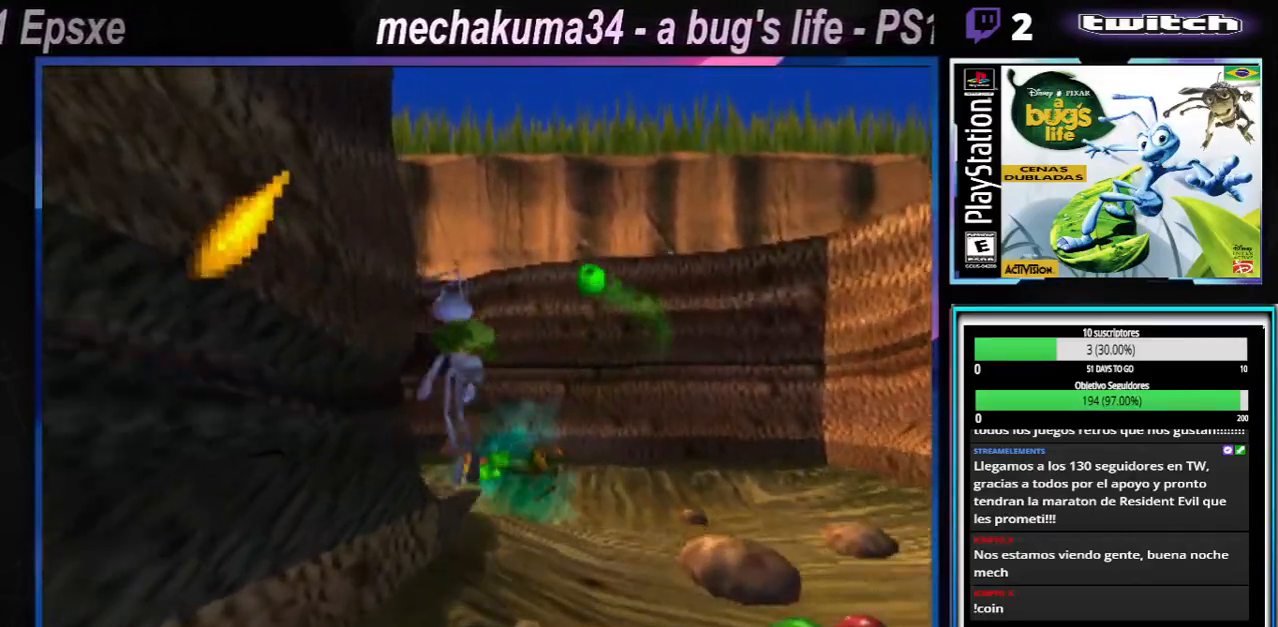
Gameplay with a controller (Xbox layout); each line is a JSON object with the inputs held at the frame after it. "button_events" lists button changes between this image and that frame as [ms after this image, input, new state], when the widget could be followed in between (sticks are given only as held states). Not read: L1 L3 R1 R3.
{"buttons": [], "left_stick": "left", "right_stick": "center", "button_events": [[250, "A", "up"], [317, "X", "up"]]}
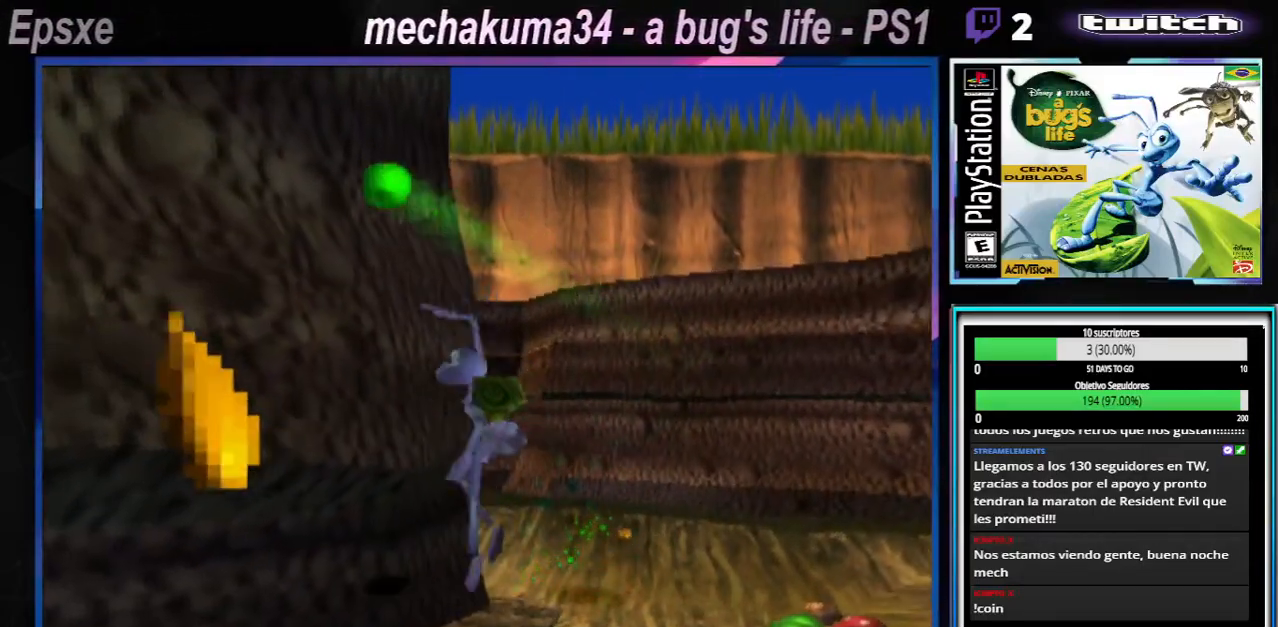
{"buttons": [], "left_stick": "left", "right_stick": "center", "button_events": [[17, "A", "down"], [367, "A", "up"]]}
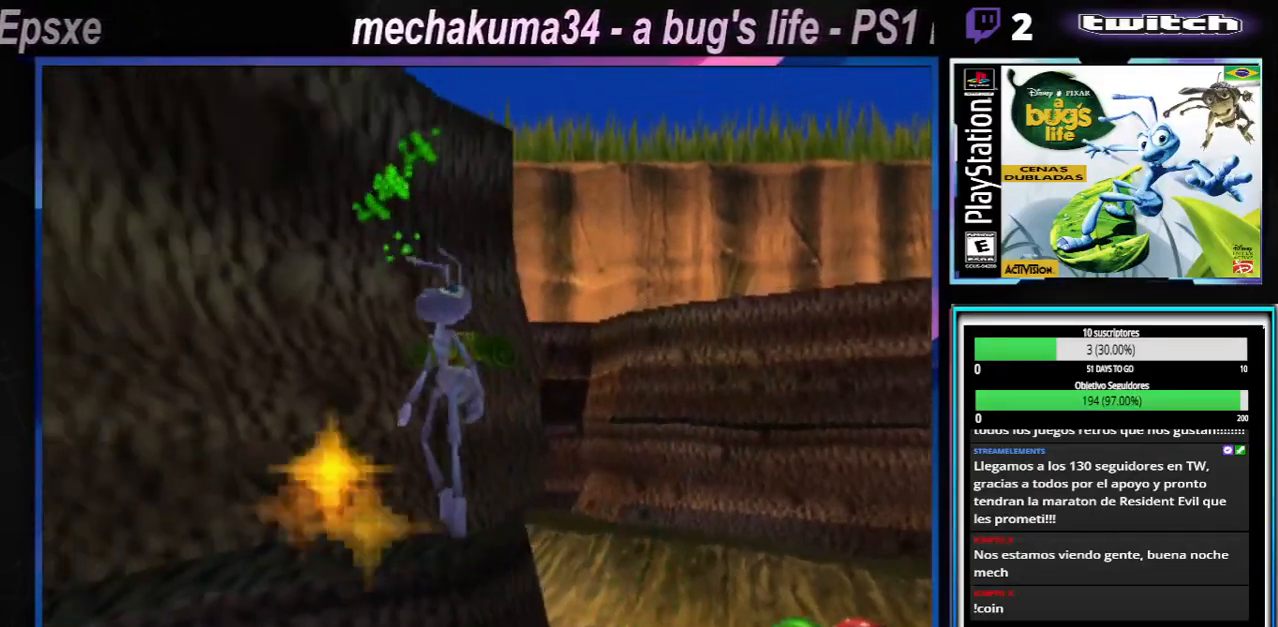
{"buttons": ["X"], "left_stick": "left", "right_stick": "center", "button_events": [[233, "X", "down"], [367, "X", "up"], [467, "X", "down"]]}
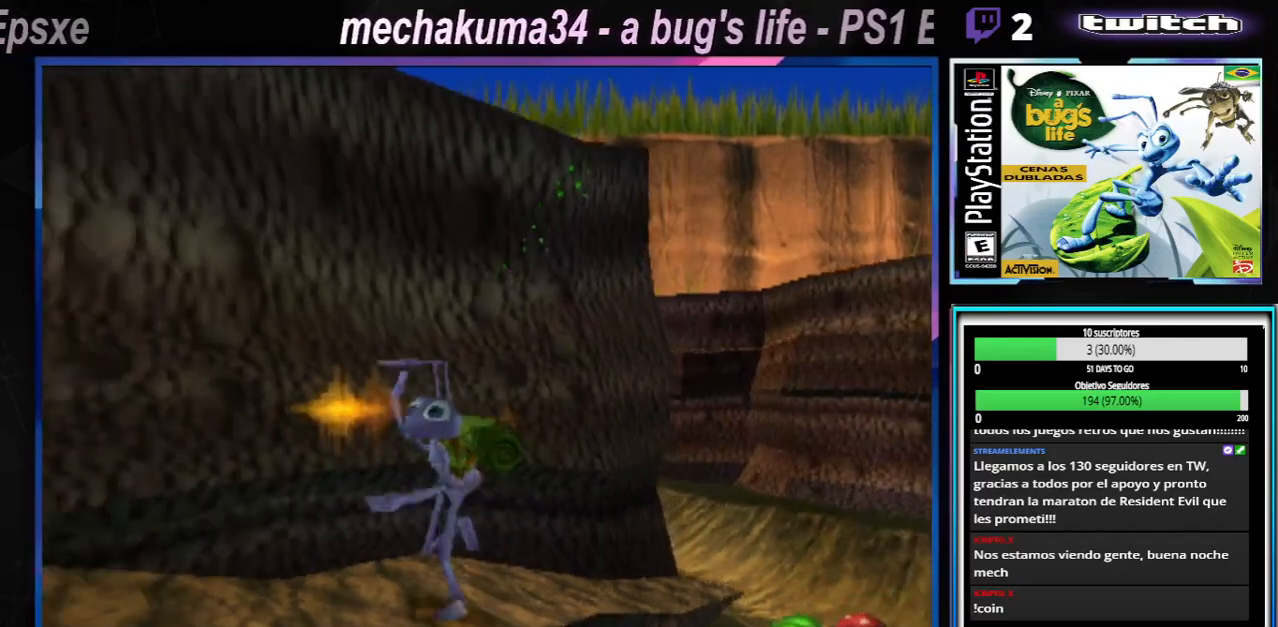
{"buttons": ["X"], "left_stick": "left", "right_stick": "center", "button_events": [[134, "X", "up"], [217, "X", "down"], [351, "X", "up"], [468, "X", "down"]]}